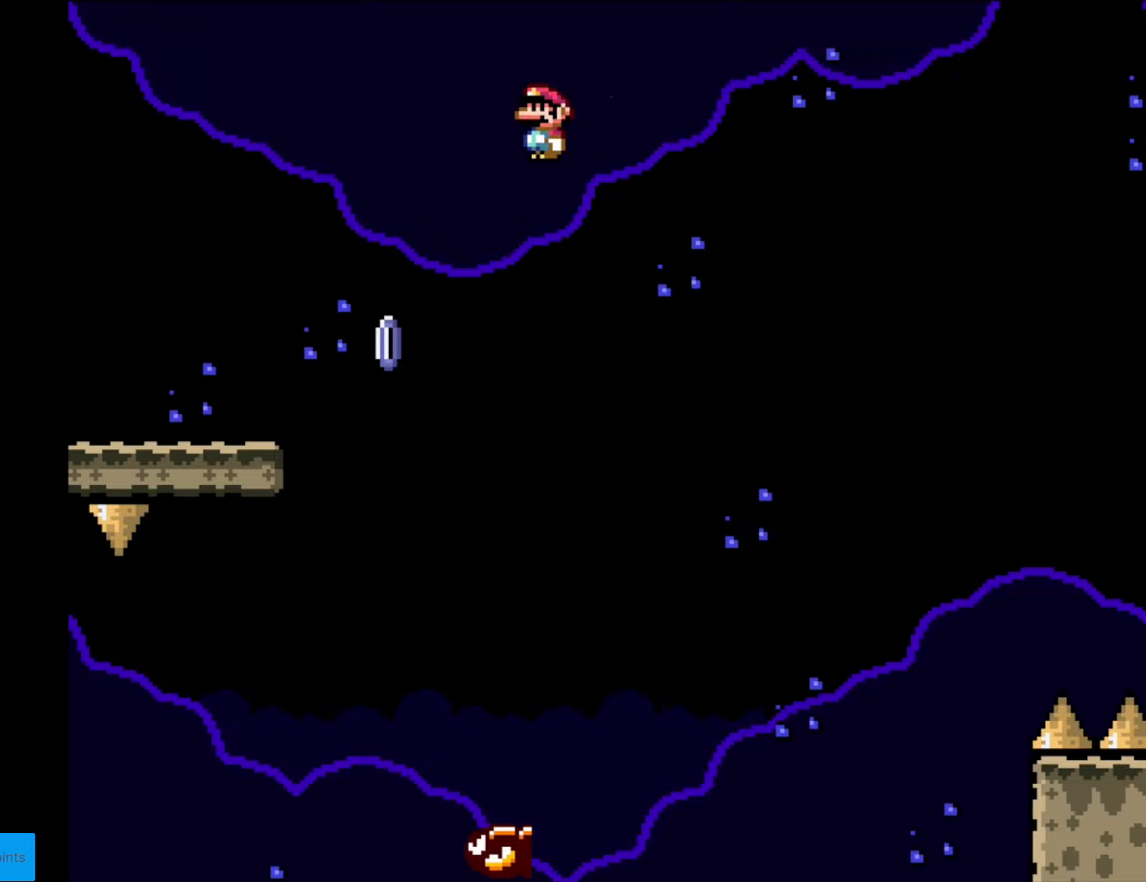
Gameplay with a controller (Nintendo layout); each line is a JSON object with the inputs held at the frame after it. "events" lists button and stick changes between this image and that frame as [ms after this image, input, new state], when the widget could be followed in between. Not read: L3 R3.
{"buttons": ["X", "DPAD_LEFT"], "events": [[332, "A", "up"], [332, "DPAD_LEFT", "up"], [332, "DPAD_RIGHT", "down"], [332, "L1", "down"], [332, "X", "up"], [350, "DPAD_LEFT", "down"], [350, "DPAD_RIGHT", "up"], [350, "L1", "up"], [350, "X", "down"]]}
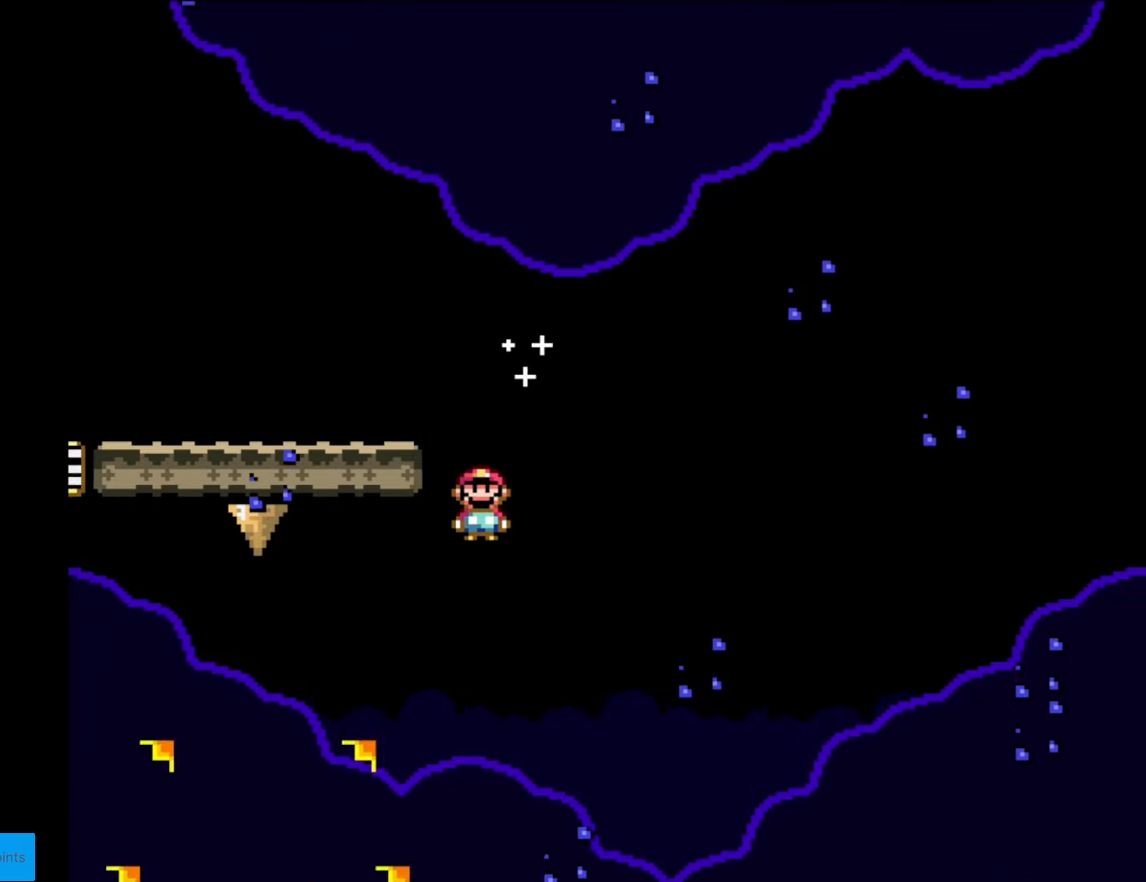
{"buttons": ["A", "X", "DPAD_LEFT"], "events": [[228, "DPAD_LEFT", "up"], [385, "DPAD_LEFT", "down"], [438, "A", "down"]]}
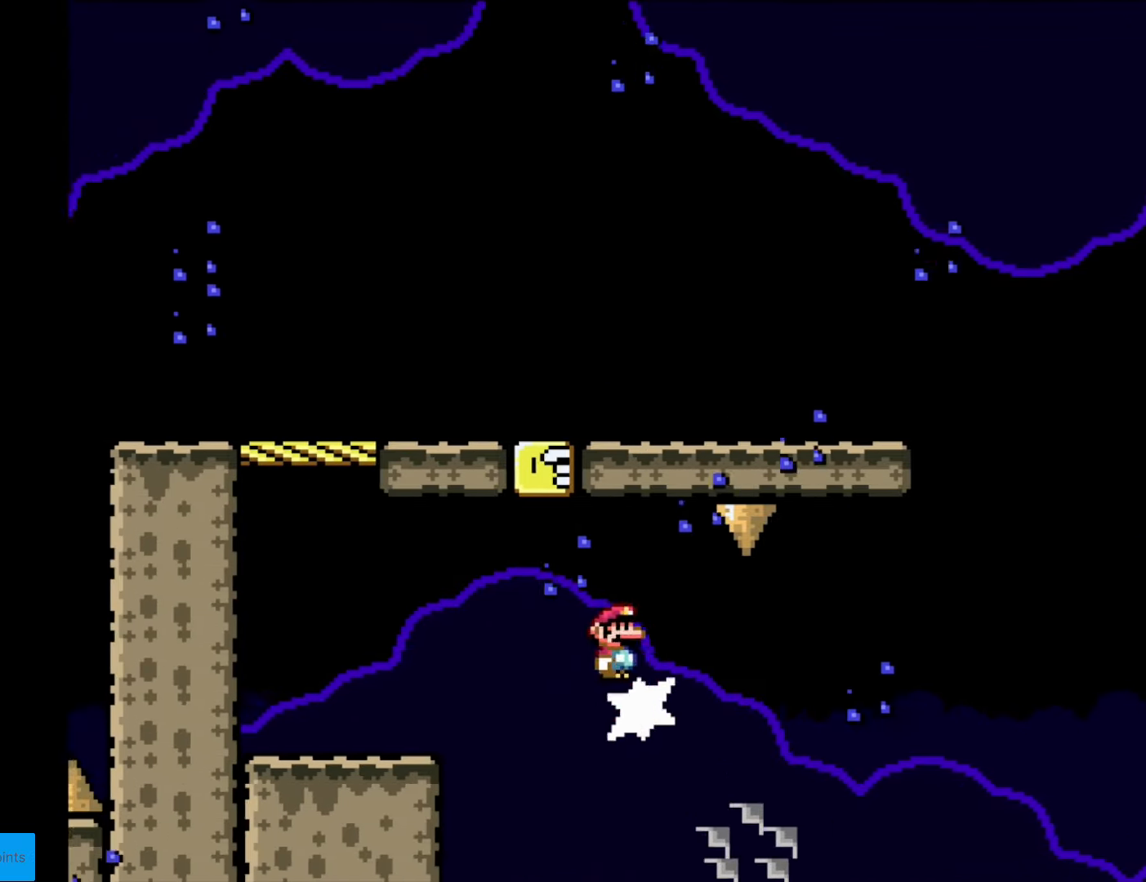
{"buttons": ["Y"], "events": [[350, "A", "up"], [438, "DPAD_LEFT", "up"], [438, "X", "up"], [473, "Y", "down"]]}
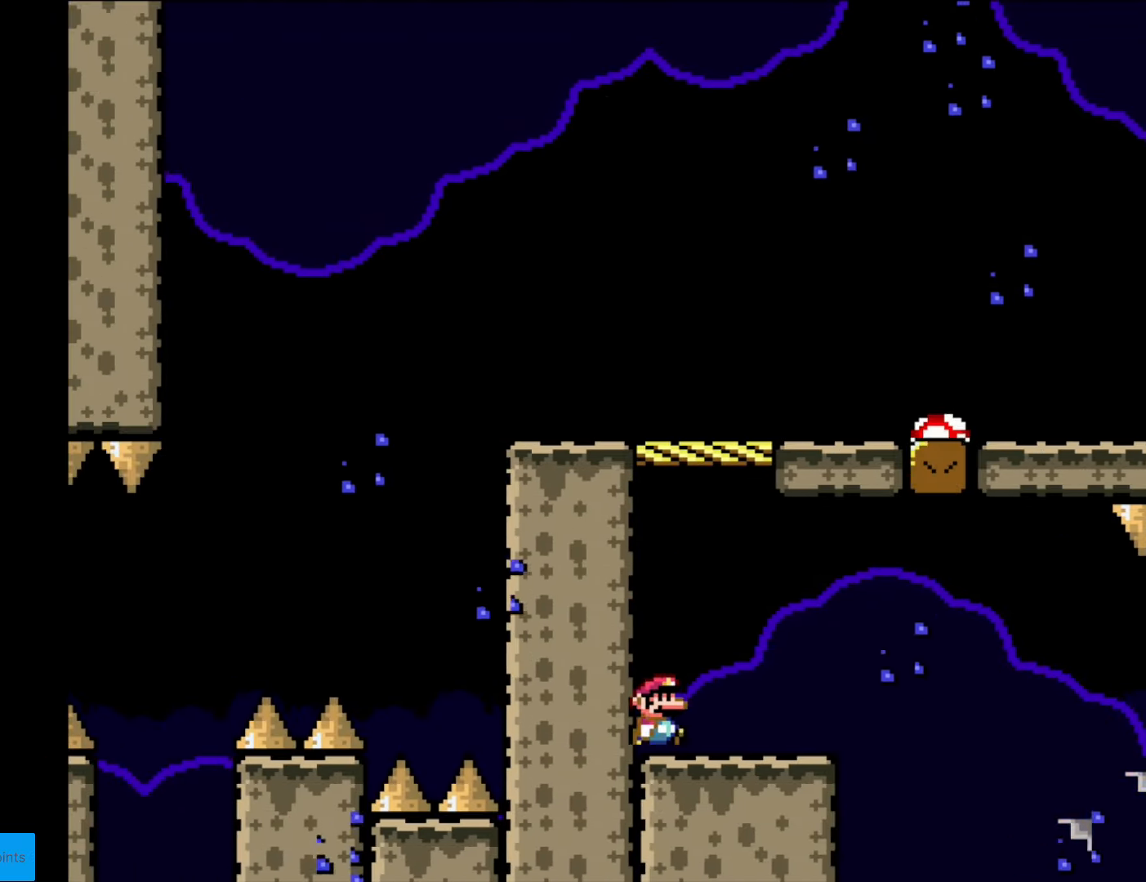
{"buttons": ["B", "Y", "DPAD_LEFT"], "events": [[35, "DPAD_RIGHT", "down"], [315, "B", "down"], [315, "DPAD_RIGHT", "up"], [333, "DPAD_LEFT", "down"], [333, "DPAD_UP", "down"], [385, "DPAD_UP", "up"]]}
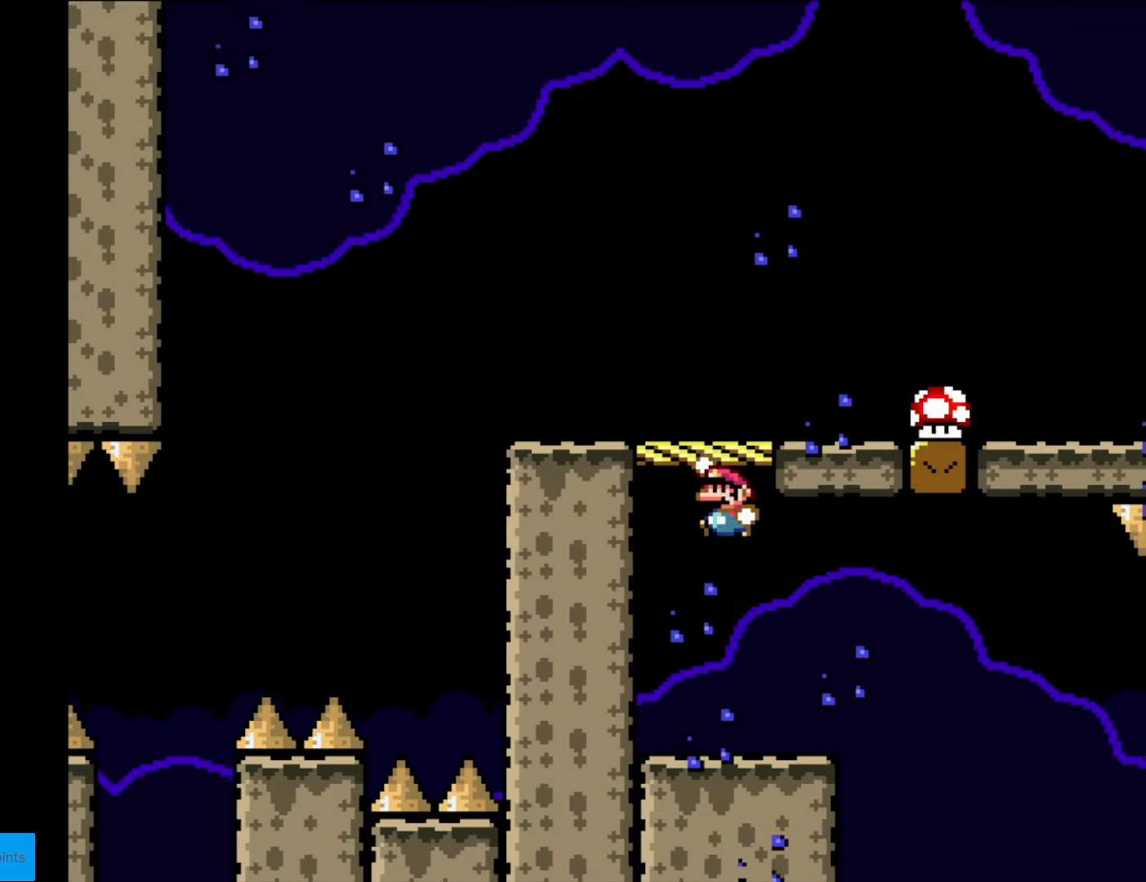
{"buttons": ["B", "Y", "DPAD_RIGHT"], "events": [[52, "DPAD_LEFT", "up"], [104, "DPAD_RIGHT", "down"]]}
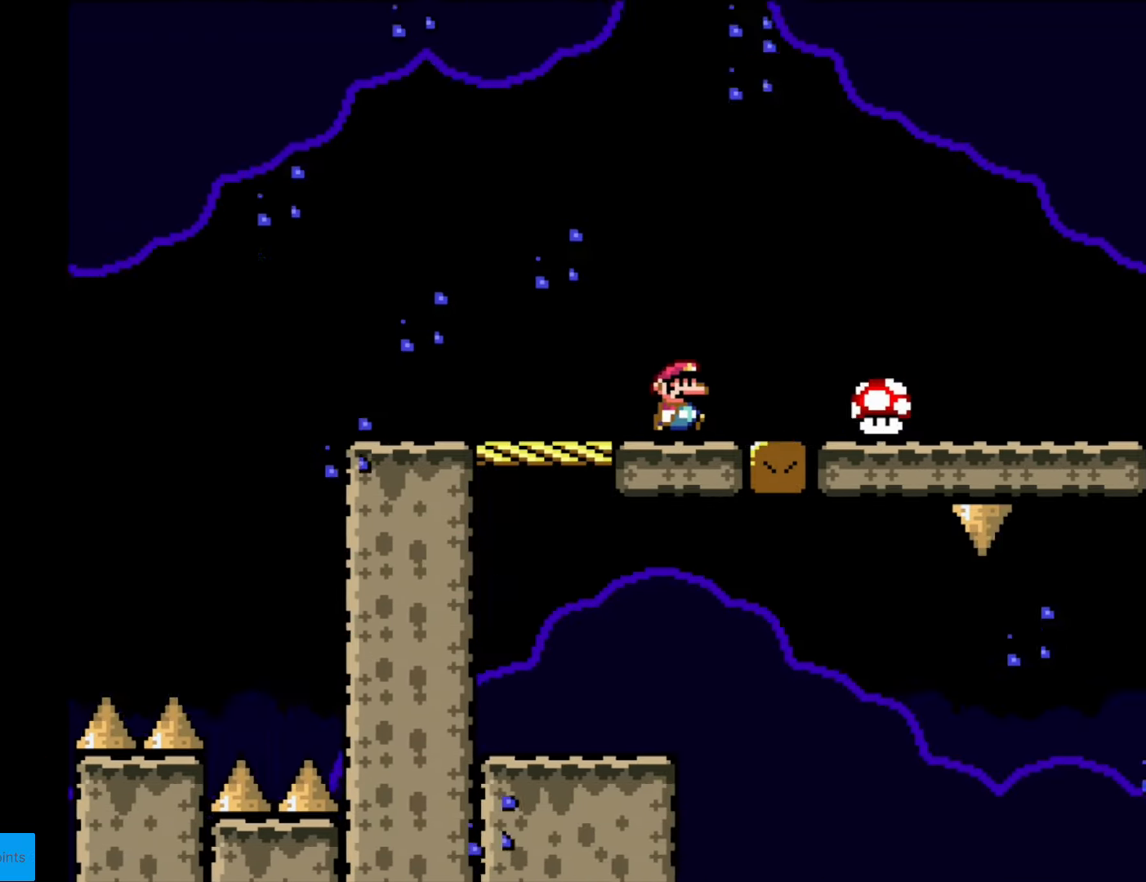
{"buttons": ["DPAD_RIGHT"], "events": [[88, "B", "up"], [473, "Y", "up"]]}
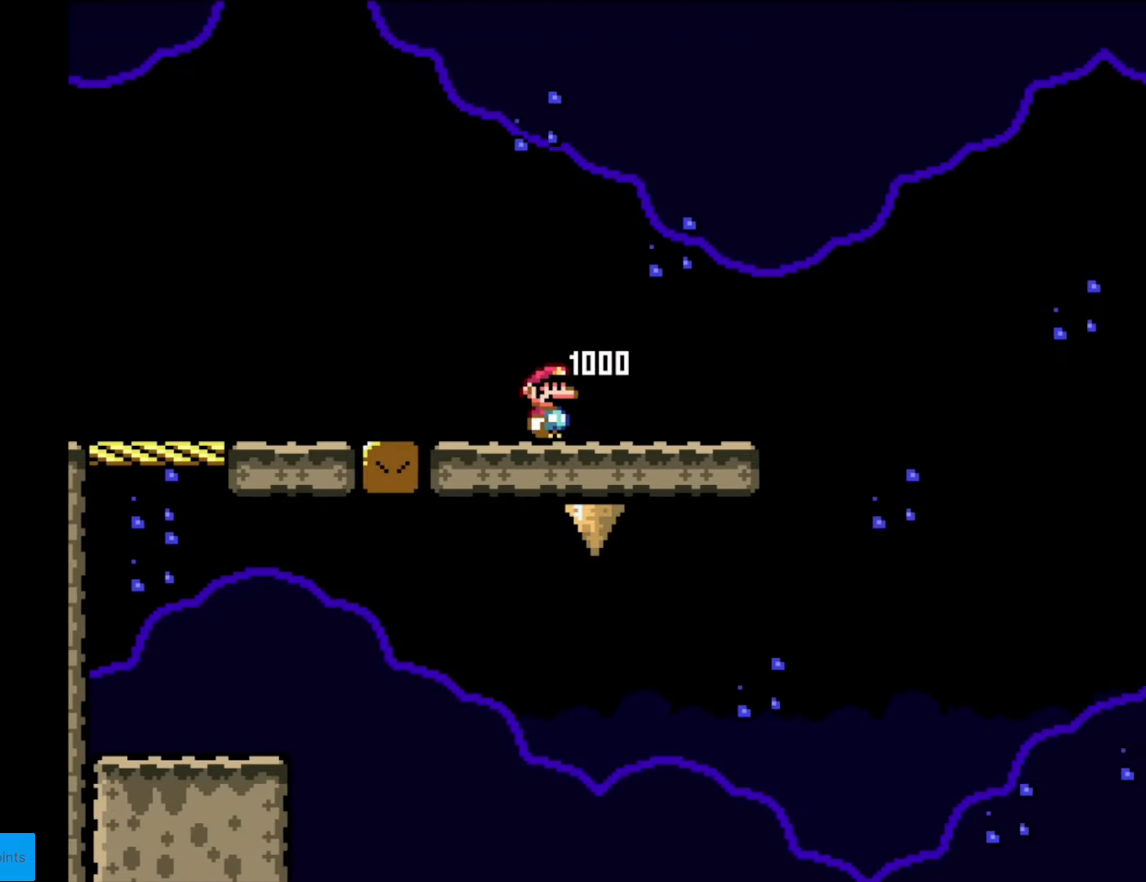
{"buttons": ["X", "DPAD_LEFT"], "events": [[52, "X", "down"], [69, "DPAD_RIGHT", "up"], [227, "DPAD_LEFT", "down"]]}
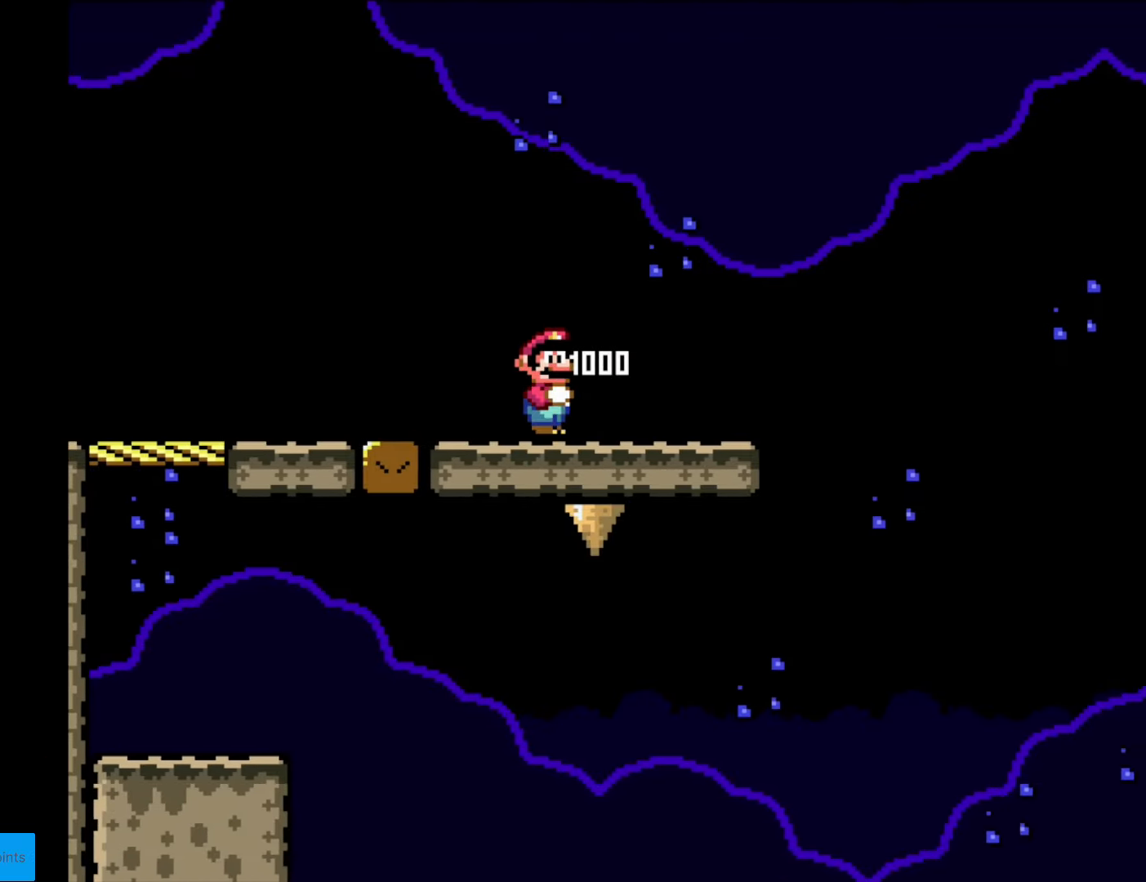
{"buttons": ["X", "DPAD_LEFT"], "events": []}
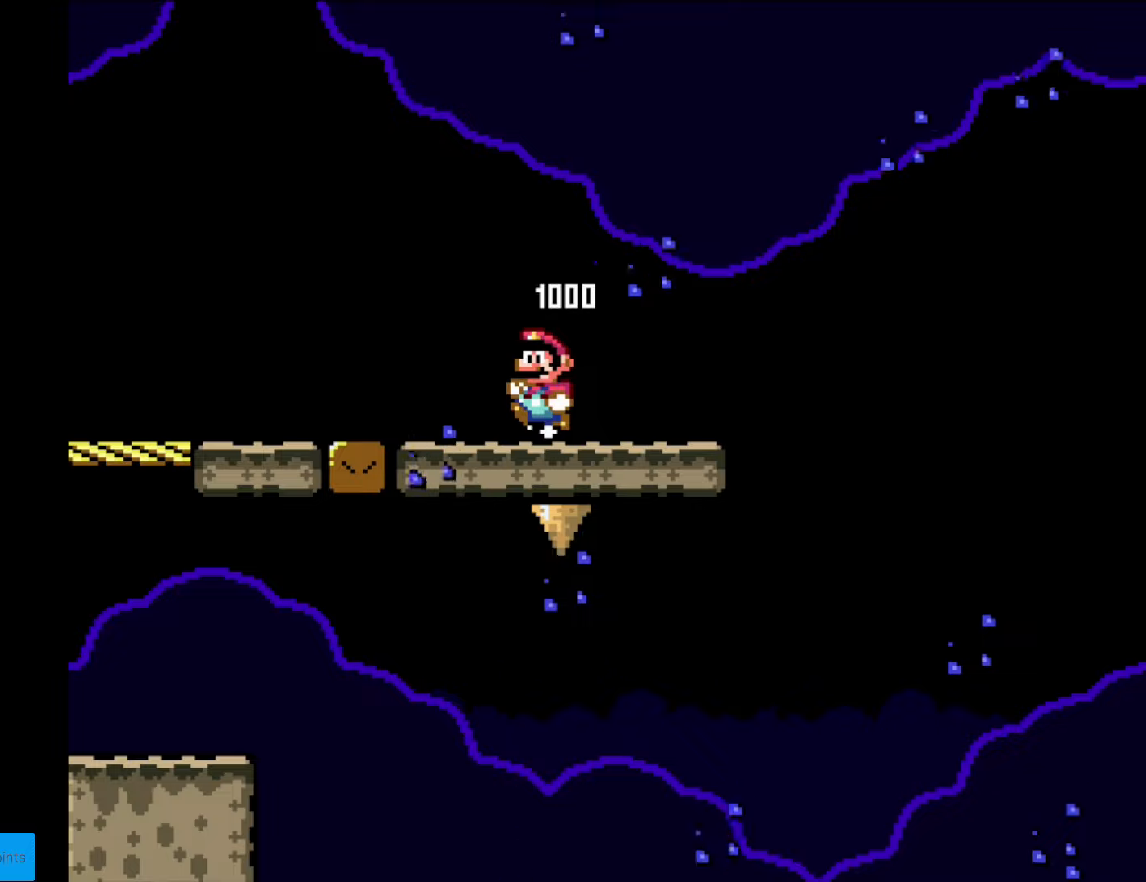
{"buttons": ["X", "DPAD_LEFT"], "events": []}
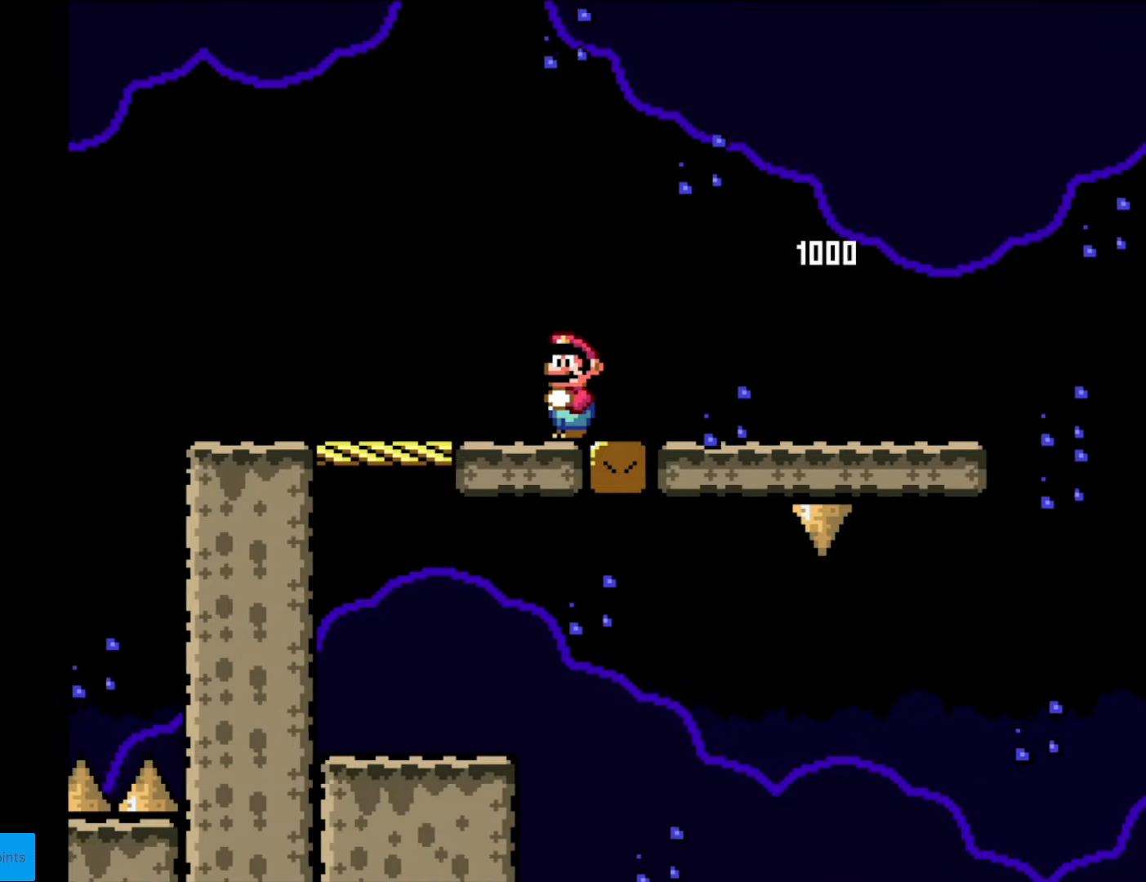
{"buttons": ["X", "DPAD_LEFT"], "events": []}
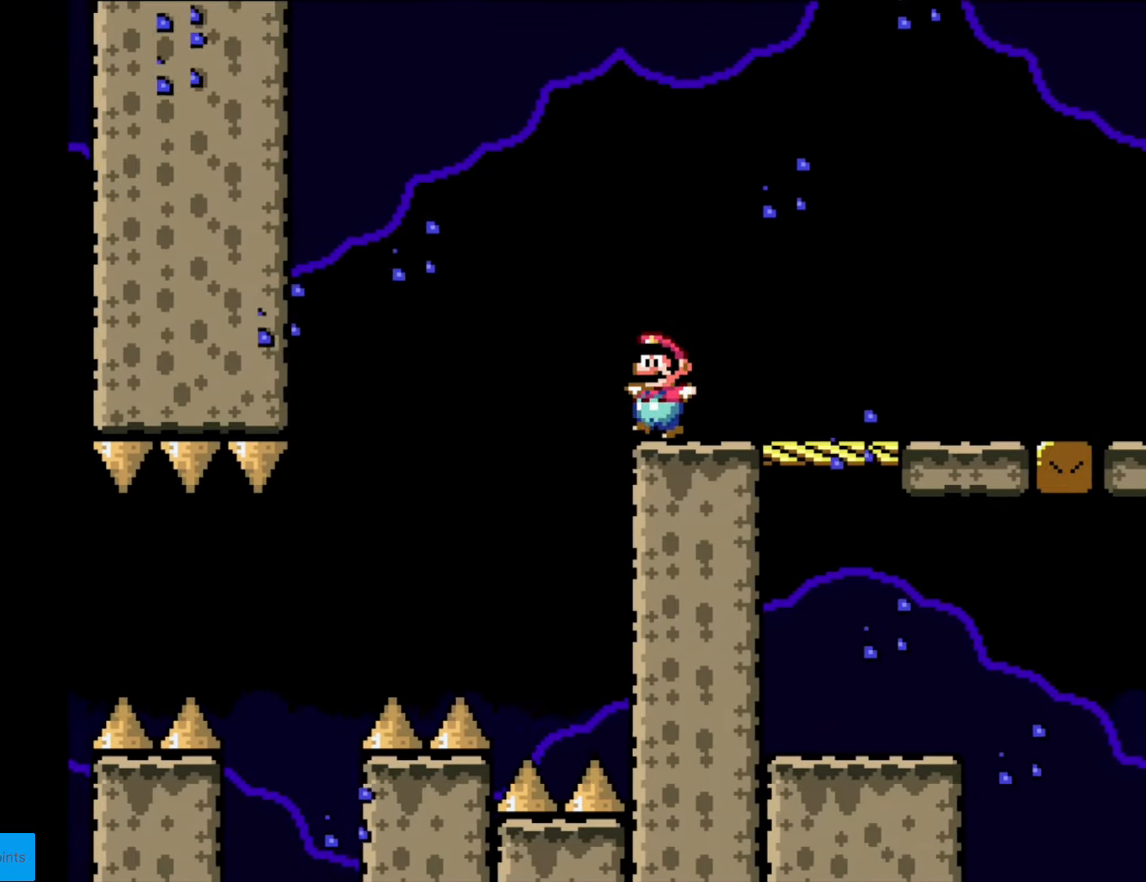
{"buttons": ["A", "X", "DPAD_RIGHT"], "events": [[53, "A", "down"], [140, "A", "up"], [140, "DPAD_LEFT", "up"], [140, "DPAD_RIGHT", "down"], [228, "A", "down"]]}
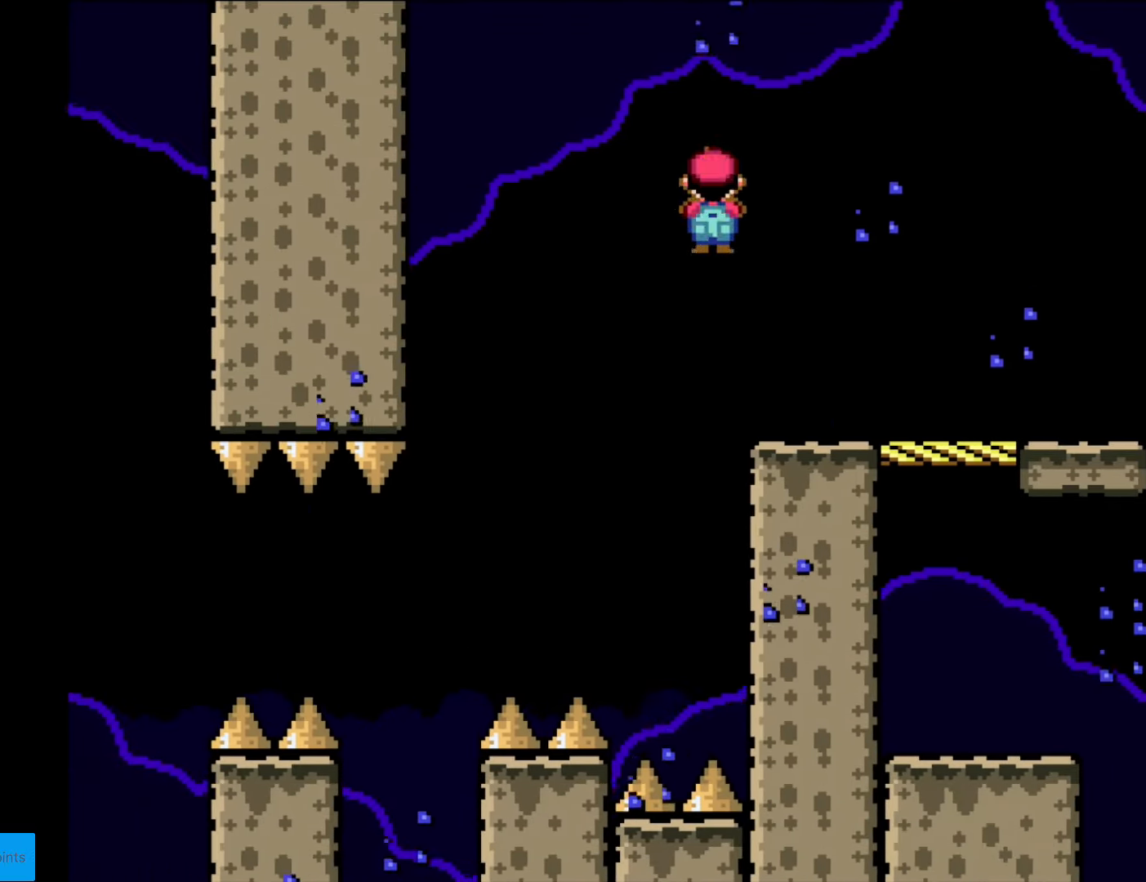
{"buttons": ["Y", "DPAD_RIGHT"], "events": [[35, "A", "up"], [122, "Y", "down"], [157, "X", "up"]]}
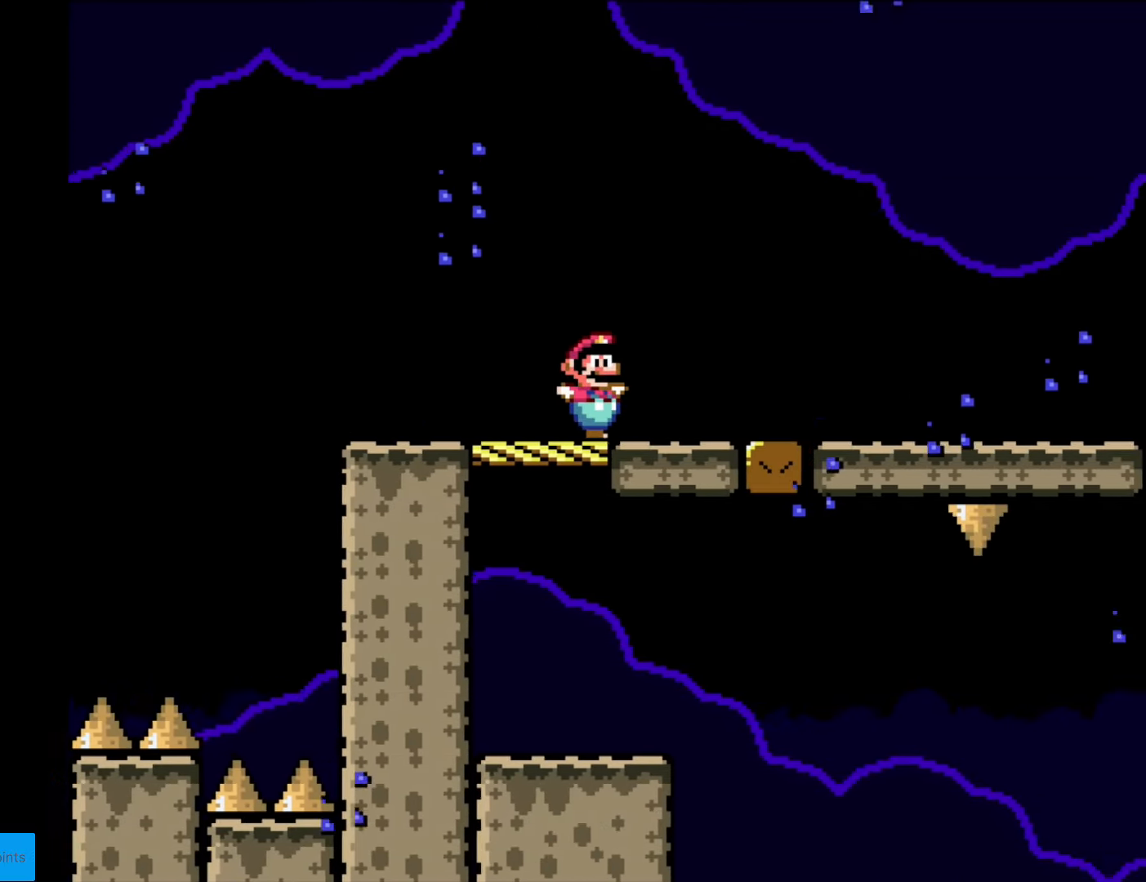
{"buttons": ["Y", "DPAD_RIGHT"], "events": []}
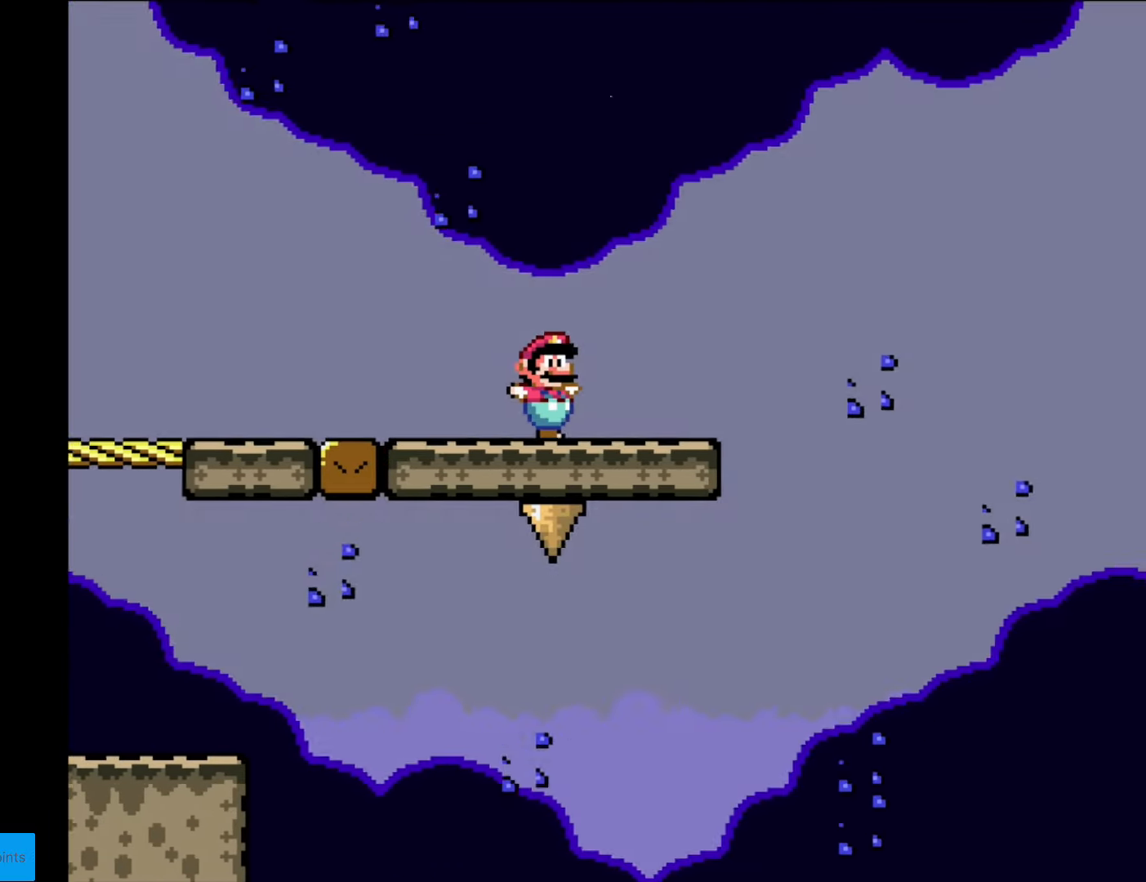
{"buttons": ["B", "Y"], "events": [[210, "B", "down"], [280, "DPAD_RIGHT", "up"]]}
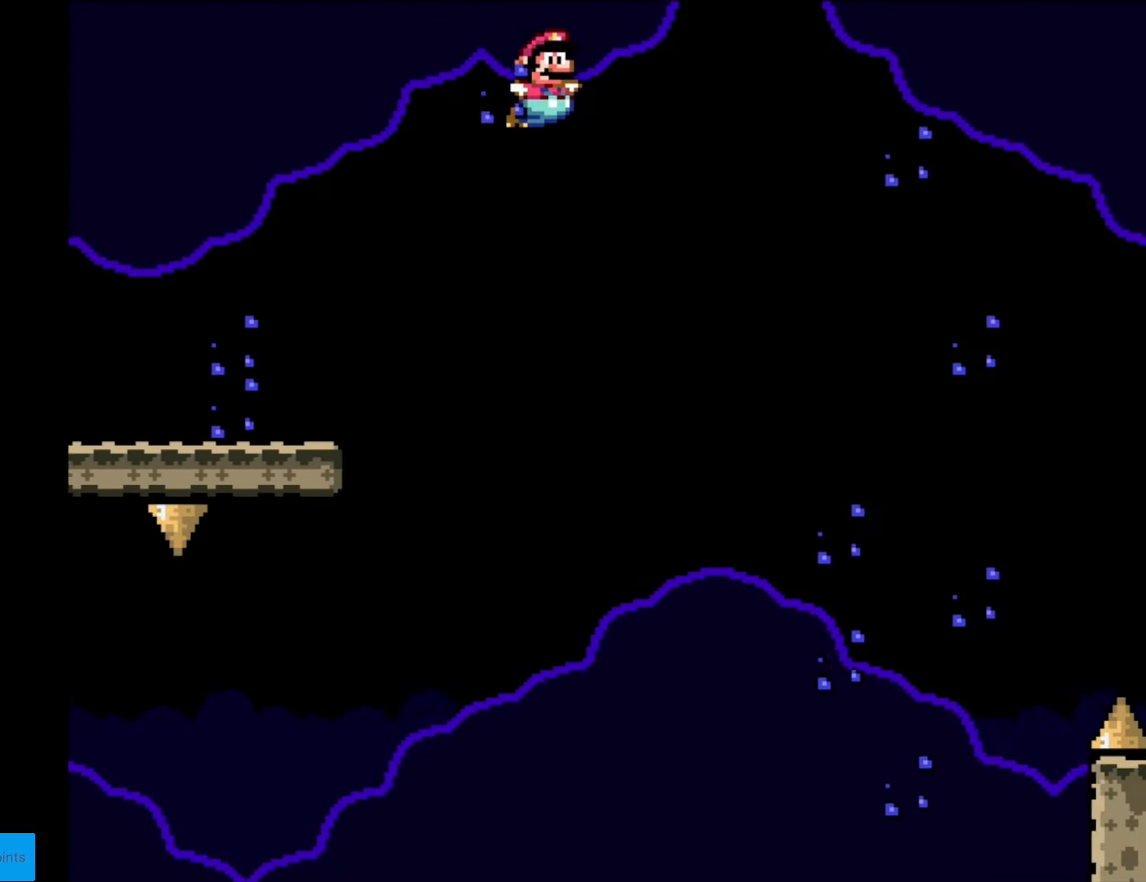
{"buttons": ["B", "Y"], "events": []}
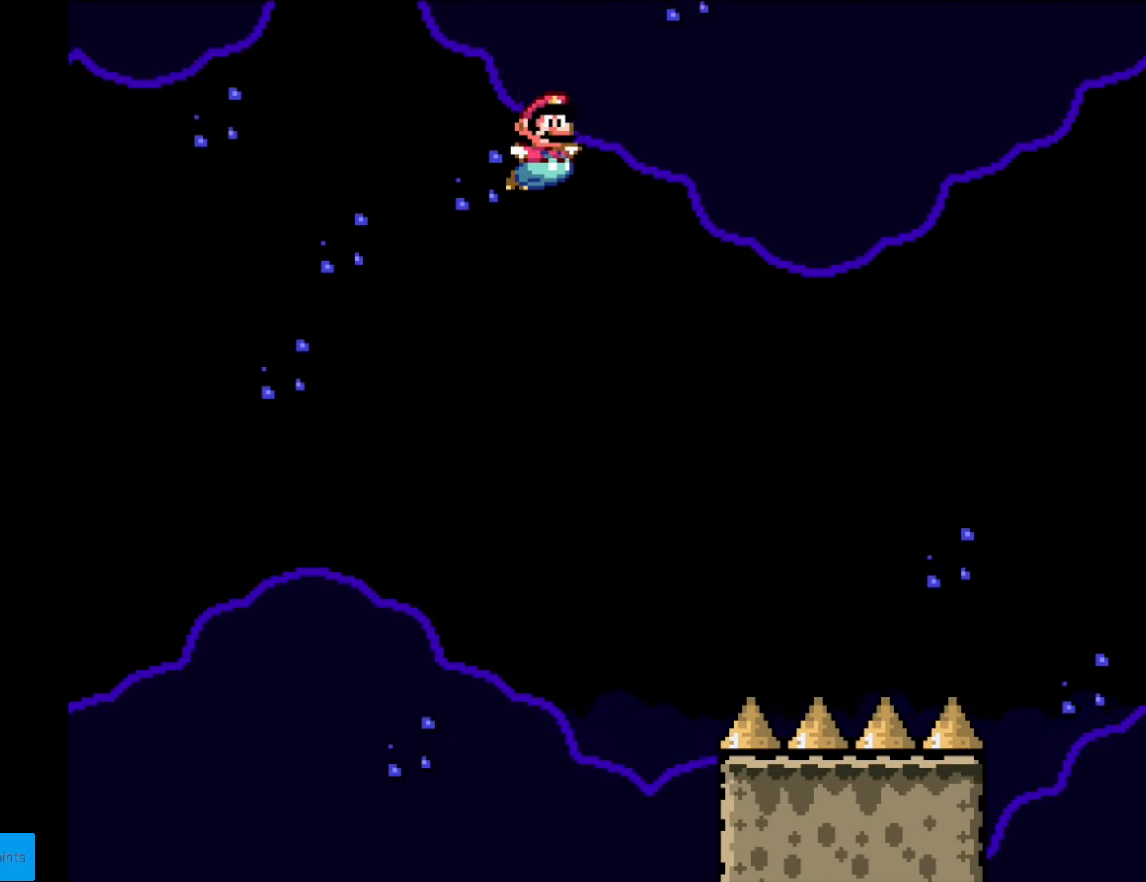
{"buttons": ["Y", "DPAD_RIGHT"], "events": [[297, "B", "up"], [367, "DPAD_RIGHT", "down"]]}
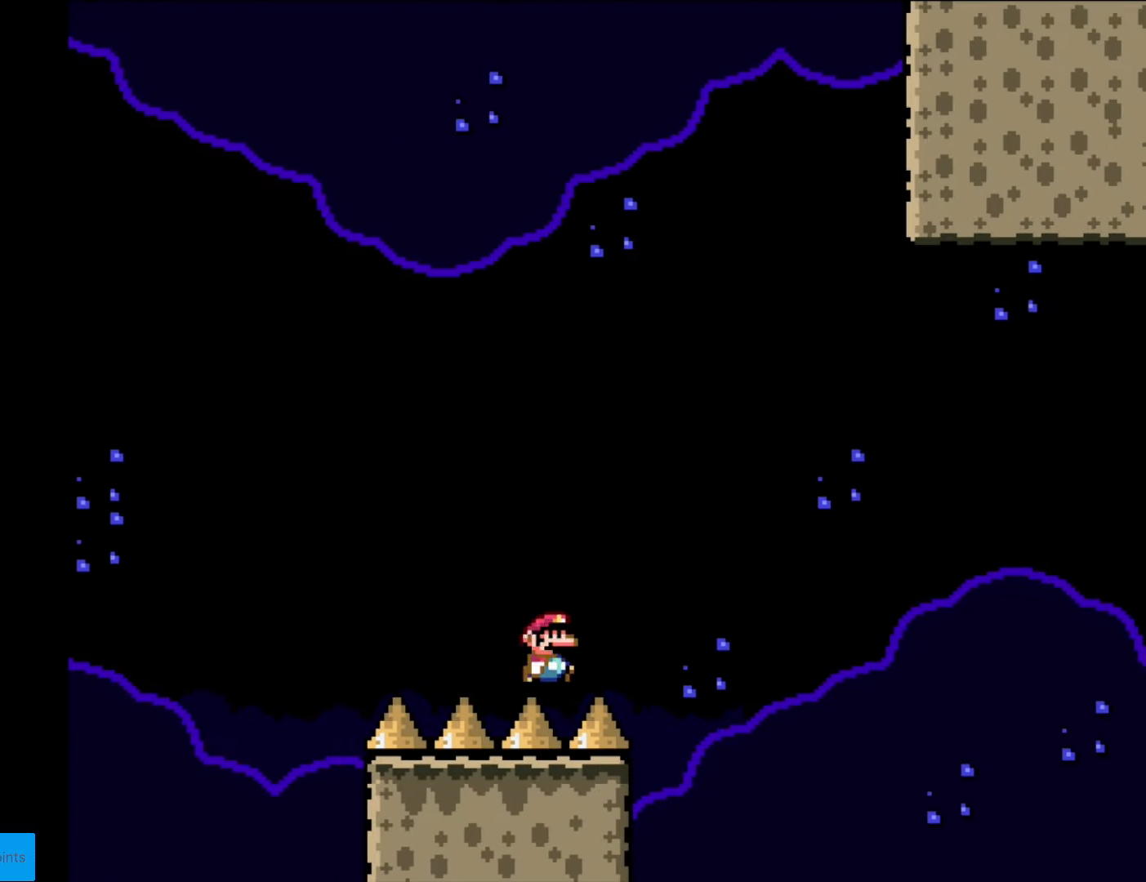
{"buttons": ["Y", "DPAD_RIGHT"], "events": []}
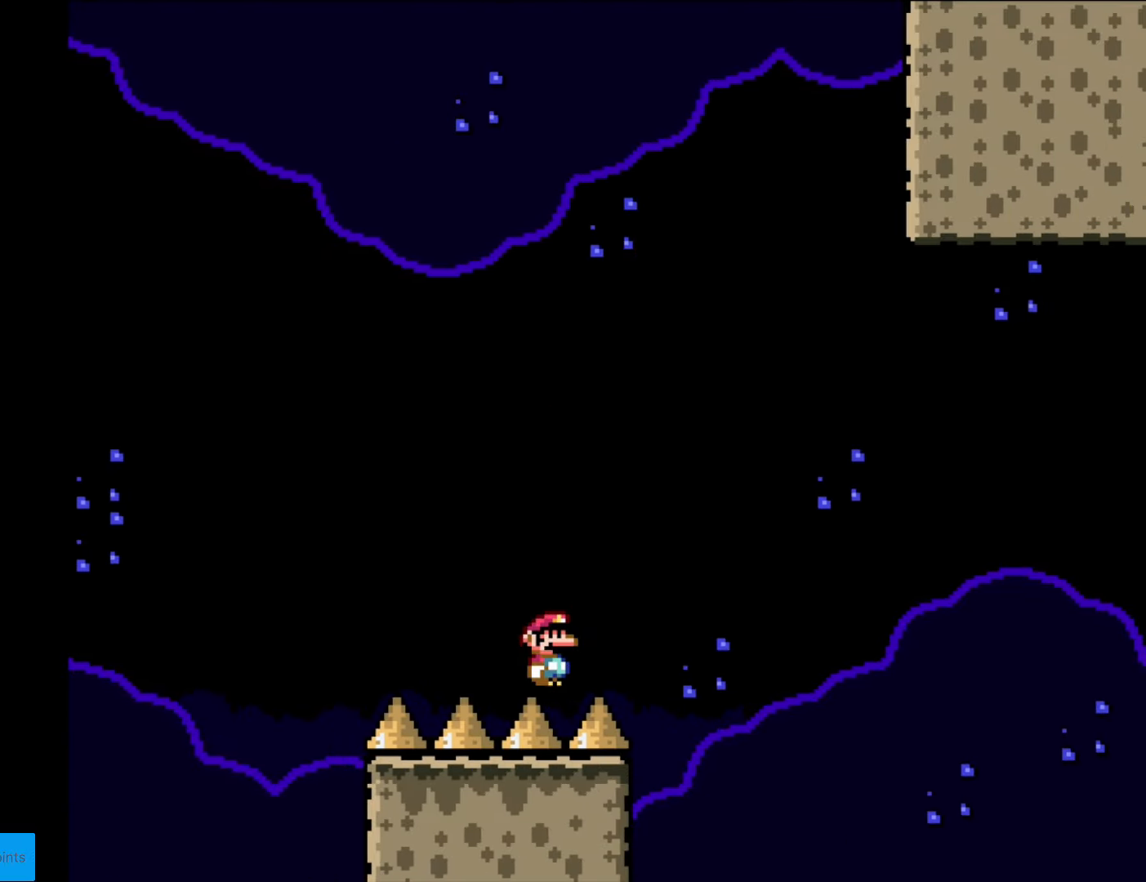
{"buttons": ["B", "Y", "DPAD_RIGHT"], "events": [[367, "B", "down"]]}
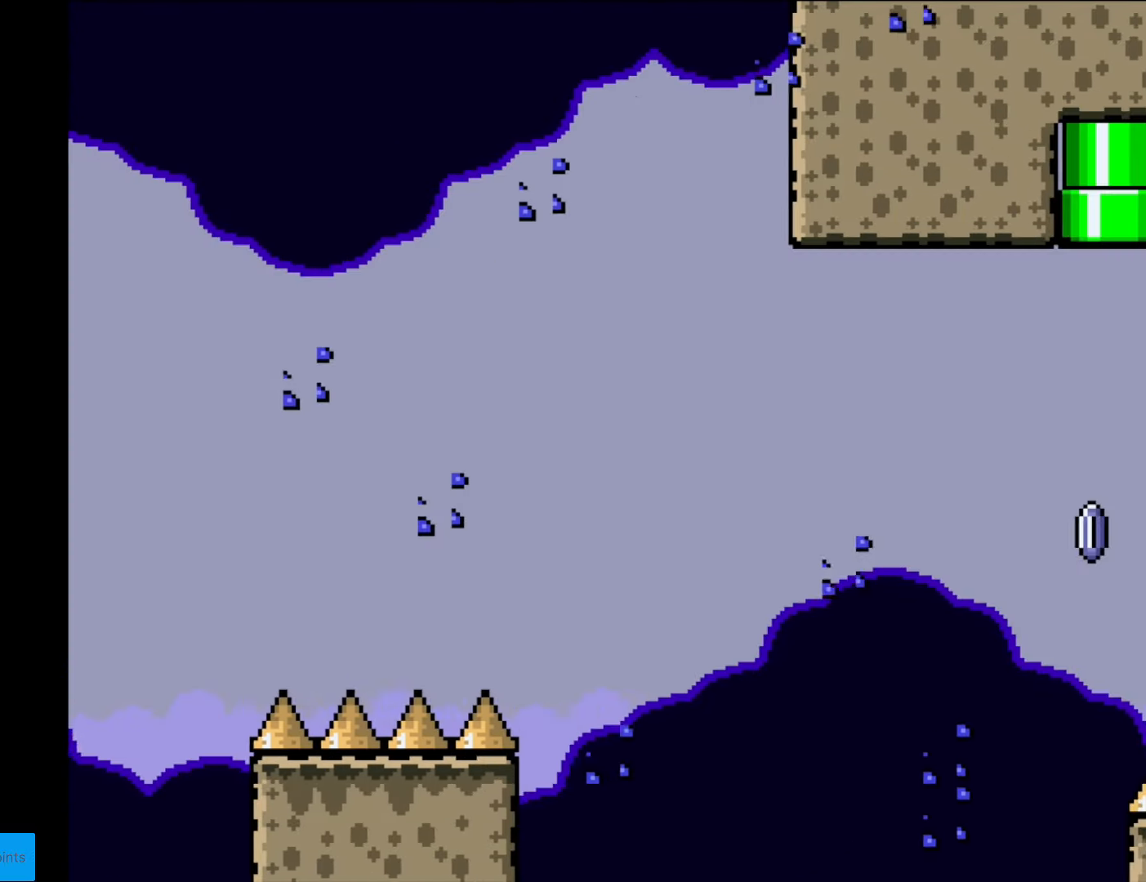
{"buttons": ["B", "Y", "DPAD_RIGHT"], "events": []}
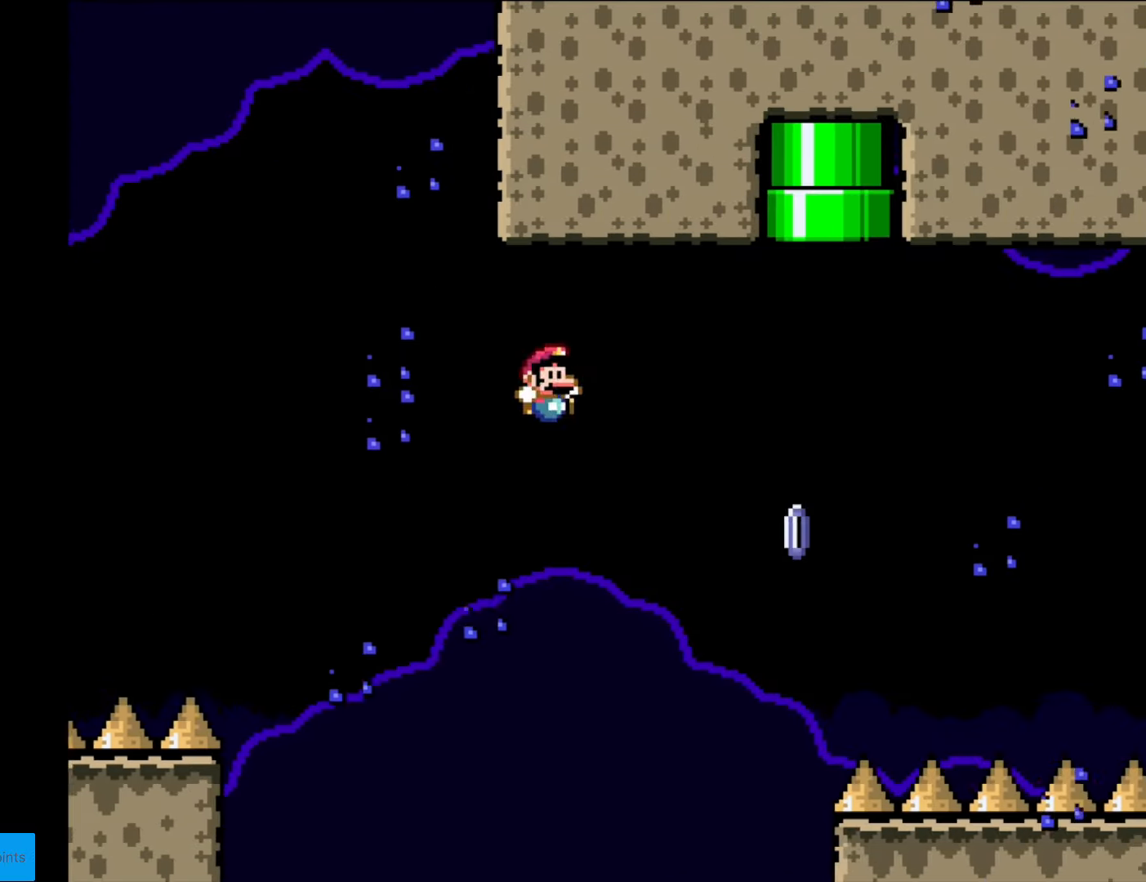
{"buttons": [], "events": [[210, "DPAD_RIGHT", "up"], [315, "B", "up"], [333, "Y", "up"]]}
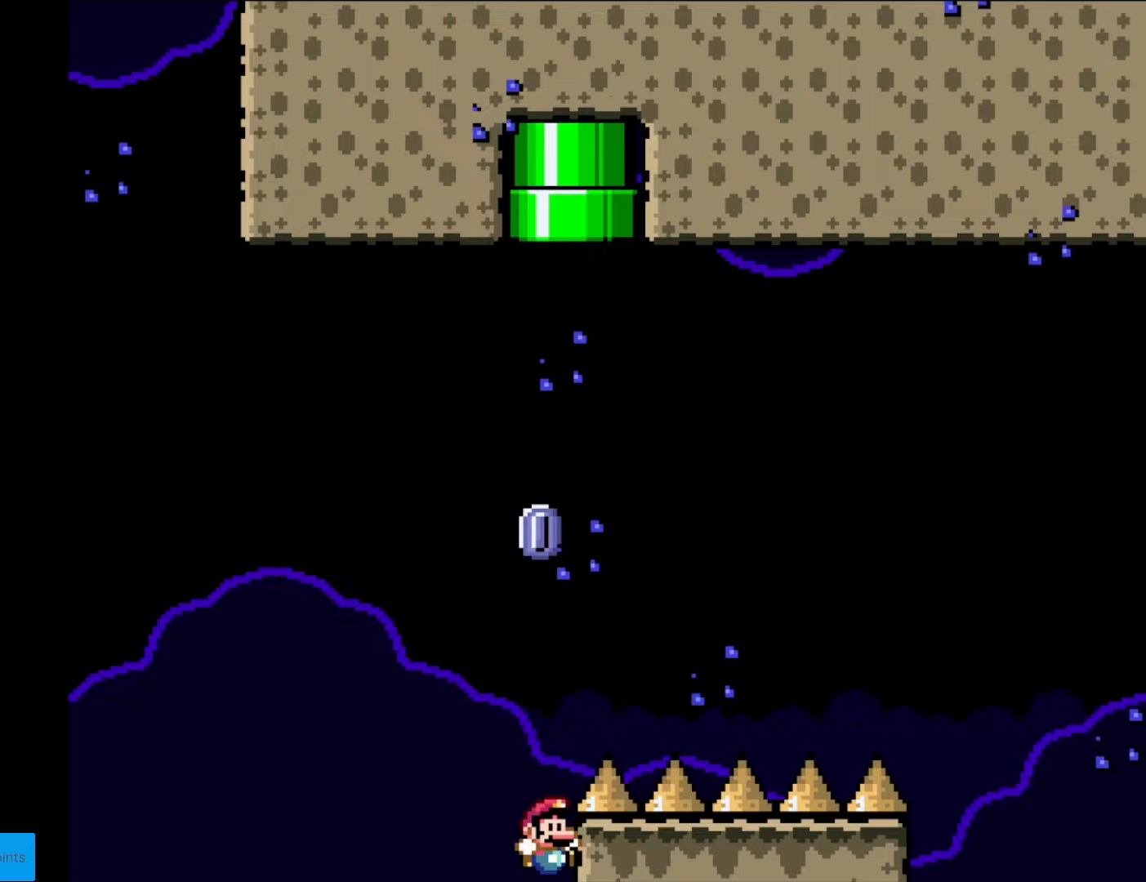
{"buttons": [], "events": []}
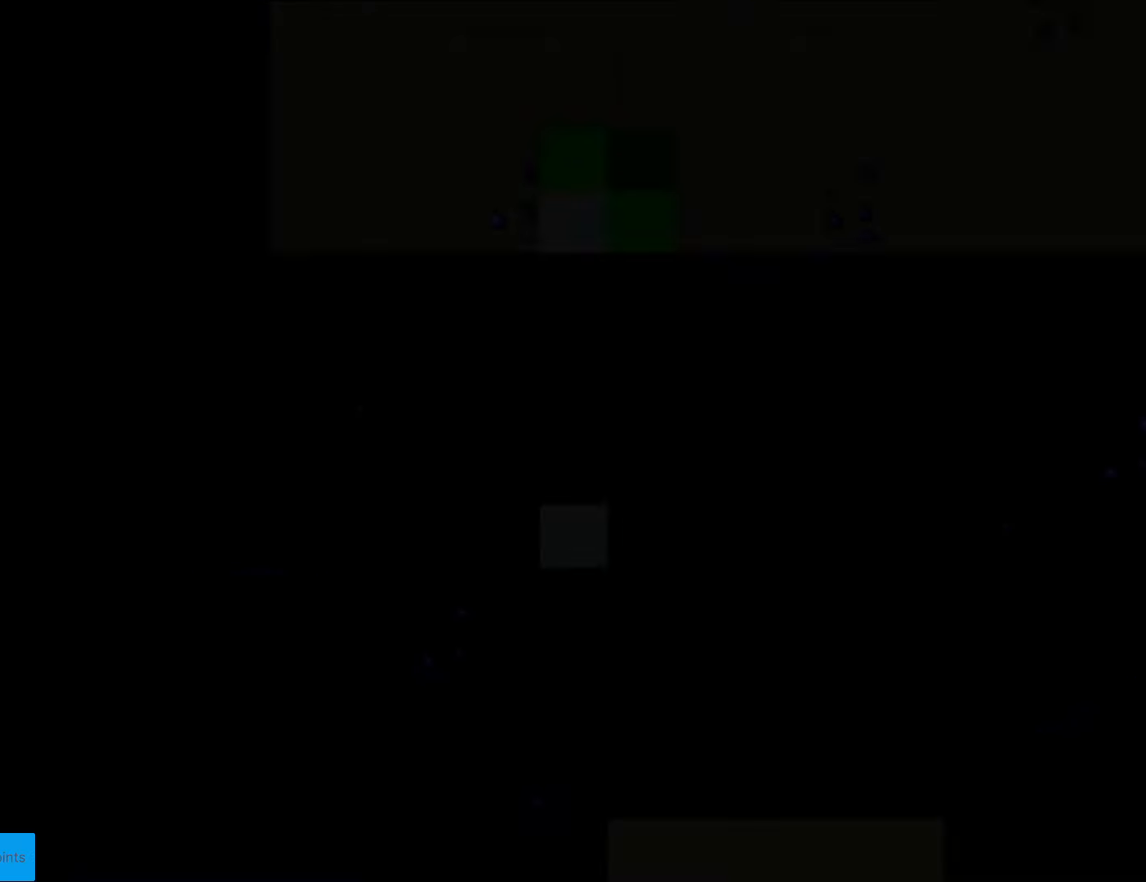
{"buttons": ["DPAD_RIGHT"], "events": [[473, "DPAD_RIGHT", "down"]]}
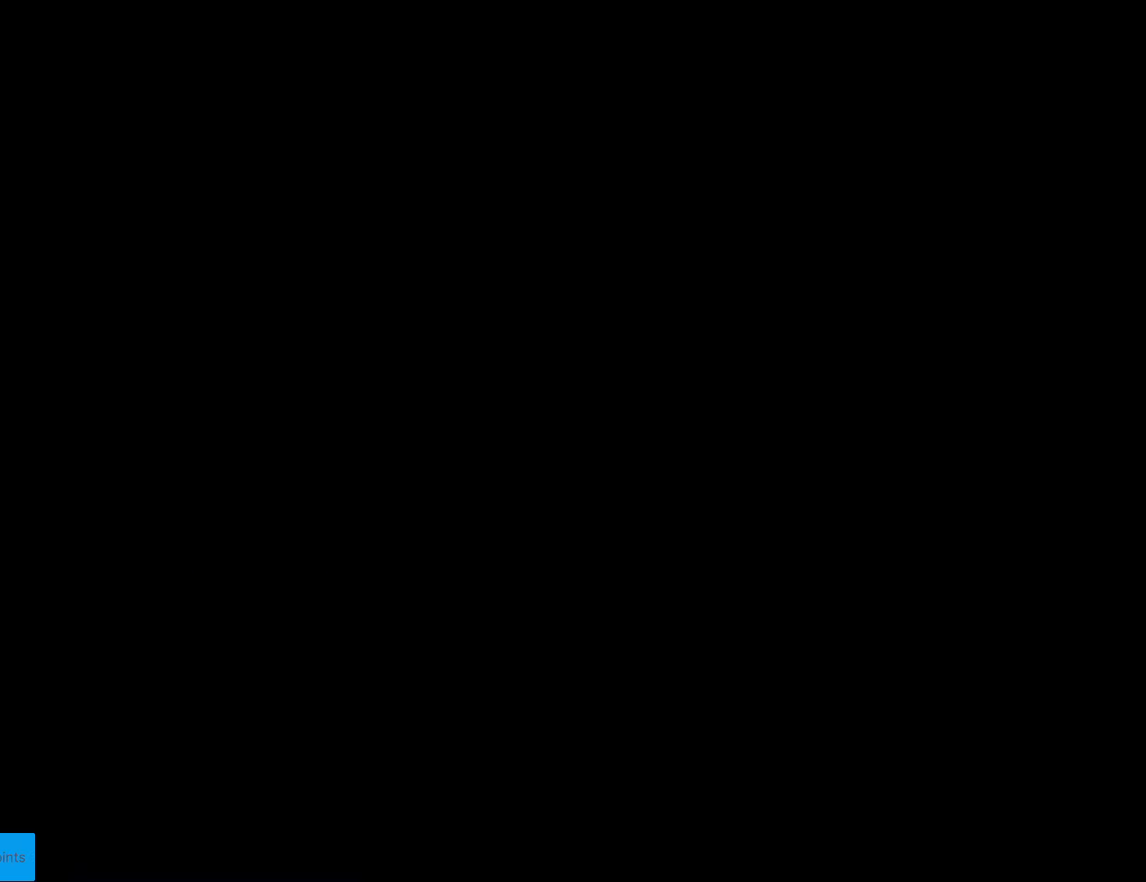
{"buttons": ["Y", "DPAD_RIGHT"], "events": [[70, "Y", "down"]]}
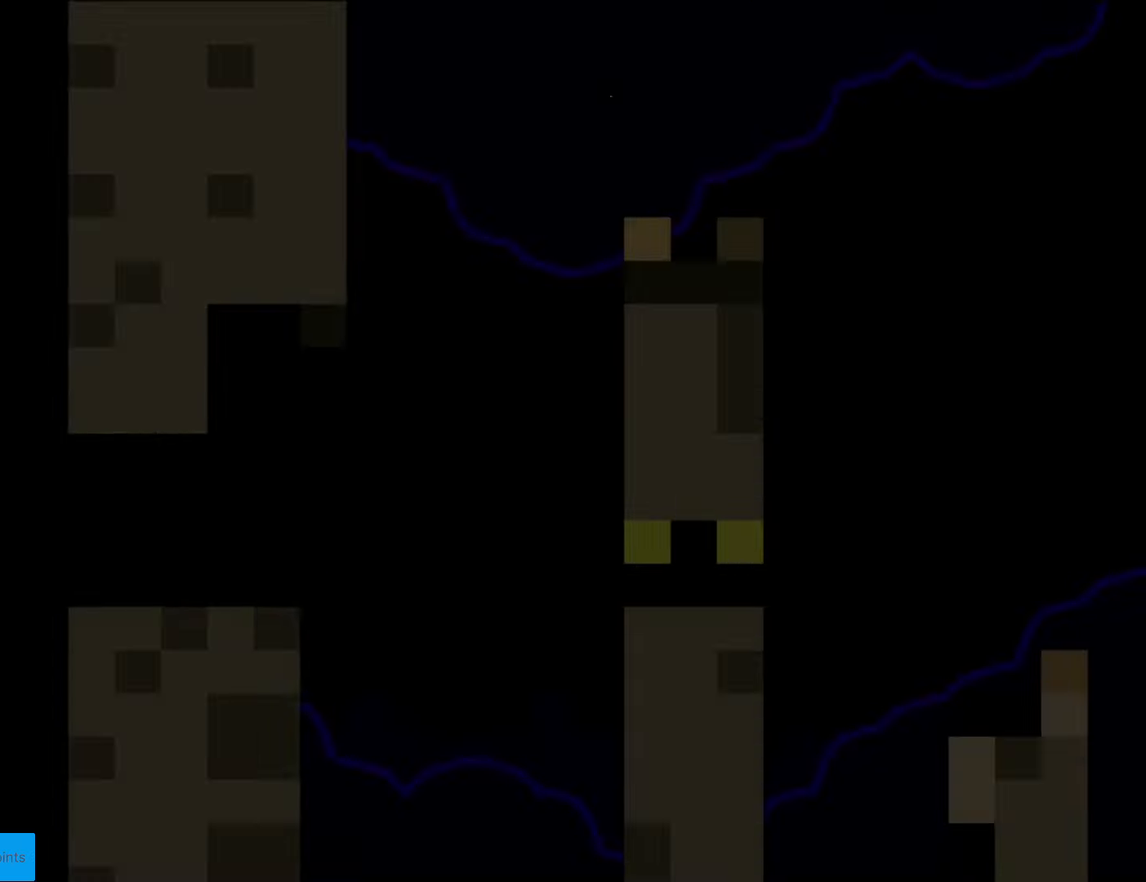
{"buttons": ["X", "DPAD_RIGHT"], "events": [[18, "X", "down"], [18, "Y", "up"], [175, "DPAD_RIGHT", "up"], [473, "DPAD_RIGHT", "down"]]}
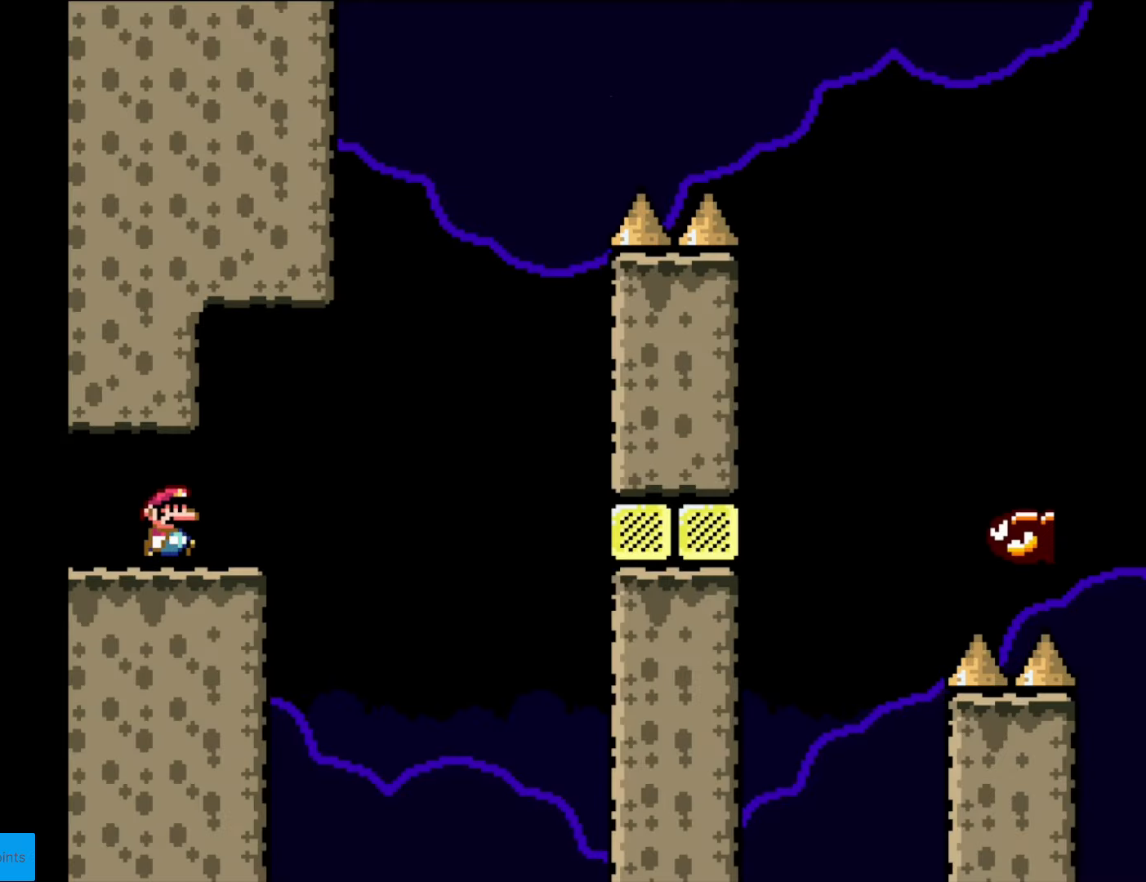
{"buttons": ["A", "X", "DPAD_RIGHT"], "events": [[297, "A", "down"]]}
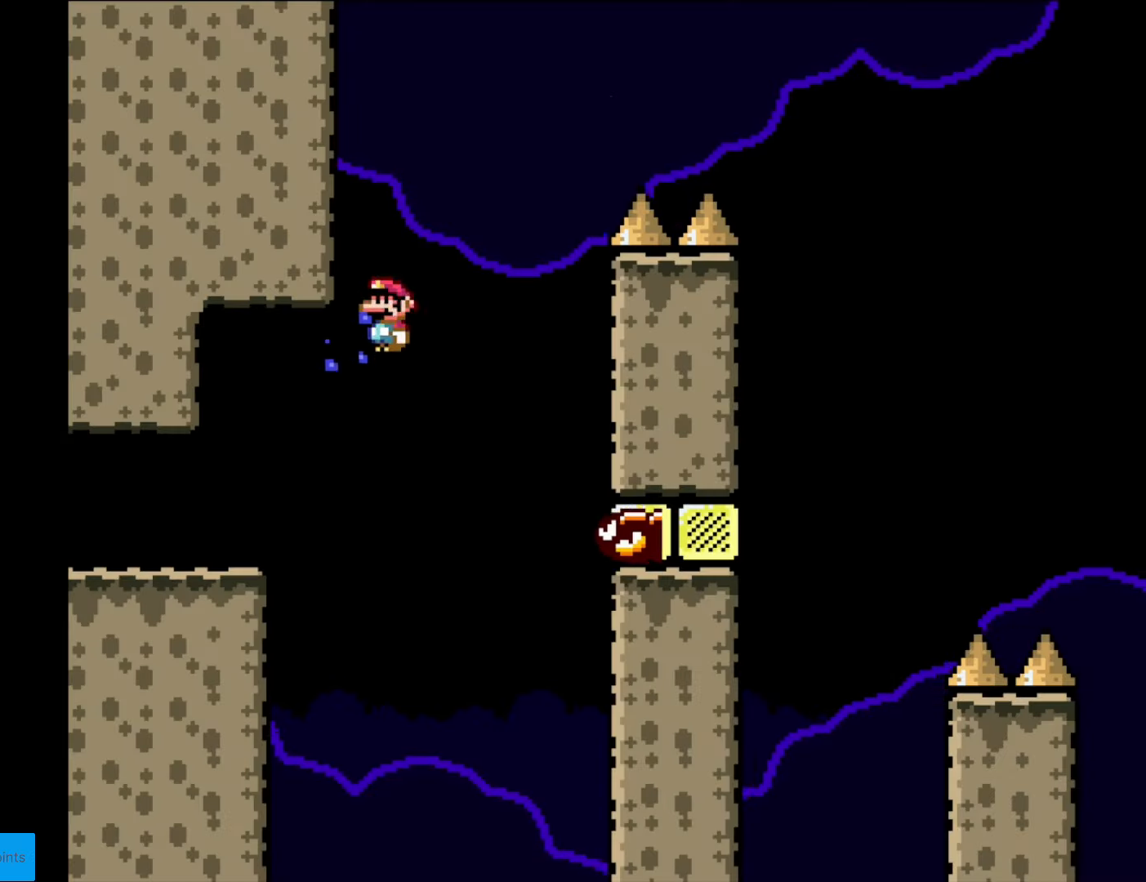
{"buttons": ["A", "X", "DPAD_RIGHT"], "events": [[18, "DPAD_RIGHT", "up"], [53, "DPAD_LEFT", "down"], [210, "DPAD_LEFT", "up"], [245, "DPAD_RIGHT", "down"]]}
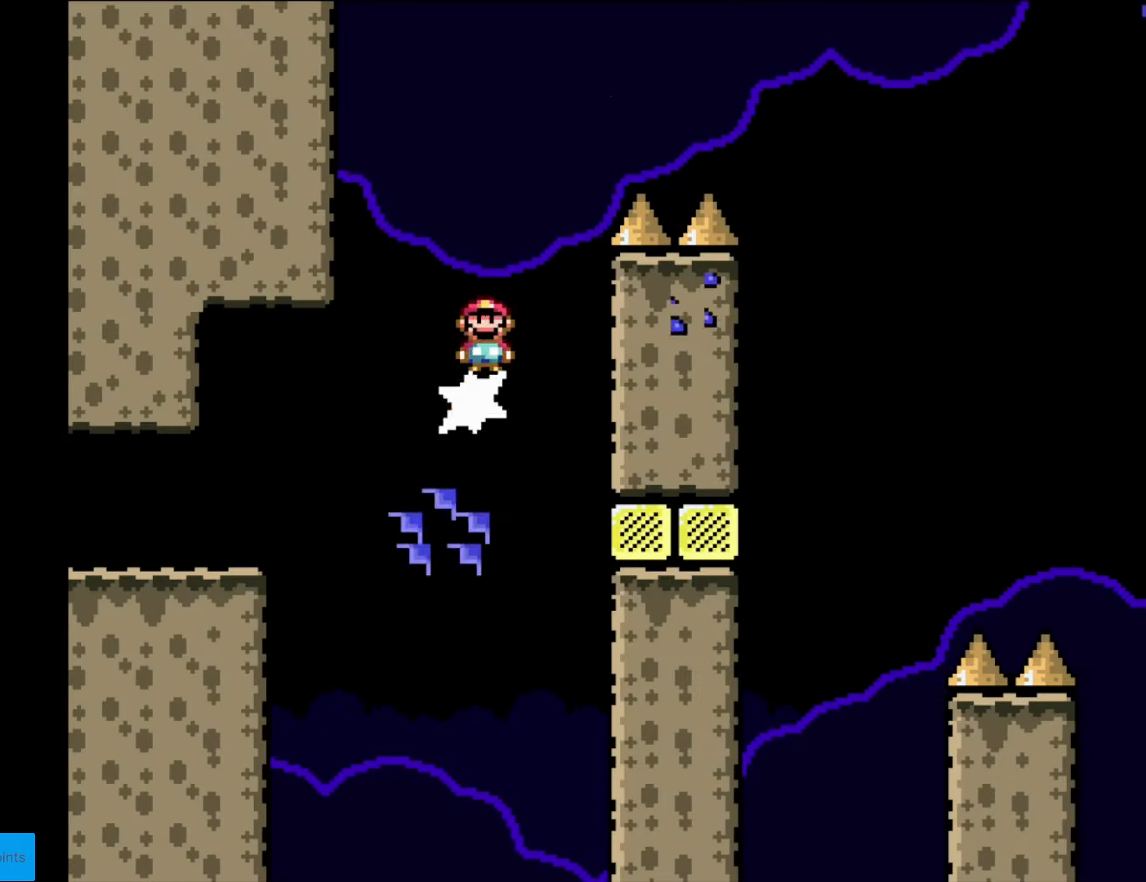
{"buttons": ["A", "X", "DPAD_RIGHT"], "events": []}
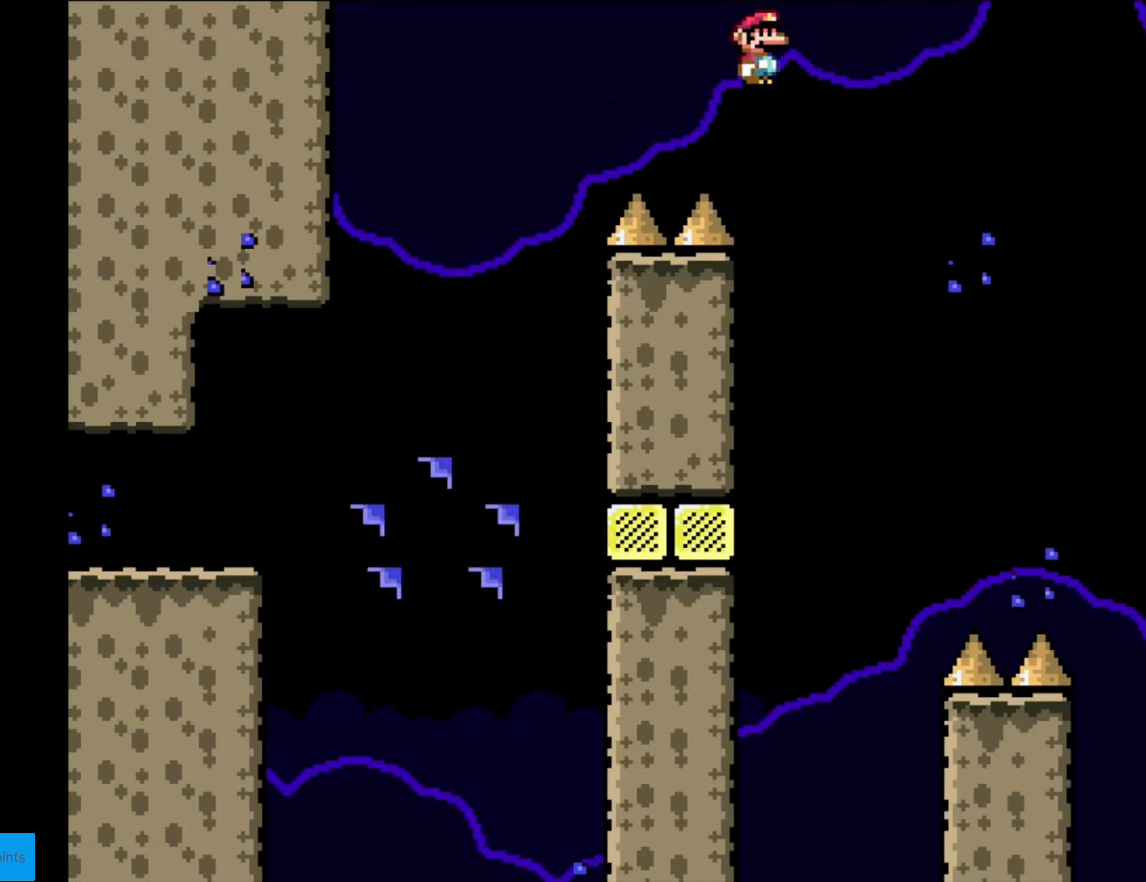
{"buttons": ["X", "DPAD_RIGHT"], "events": [[280, "A", "up"]]}
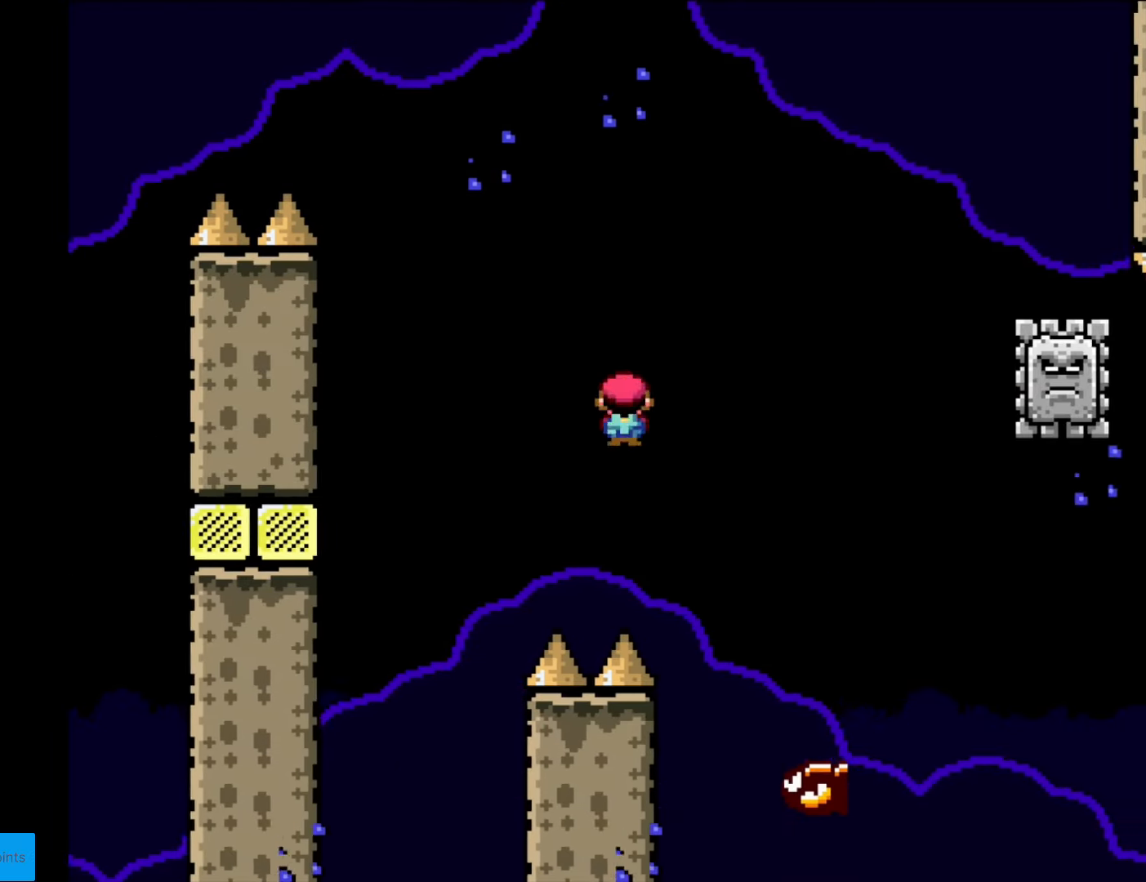
{"buttons": ["A", "X", "DPAD_RIGHT"], "events": [[52, "A", "down"]]}